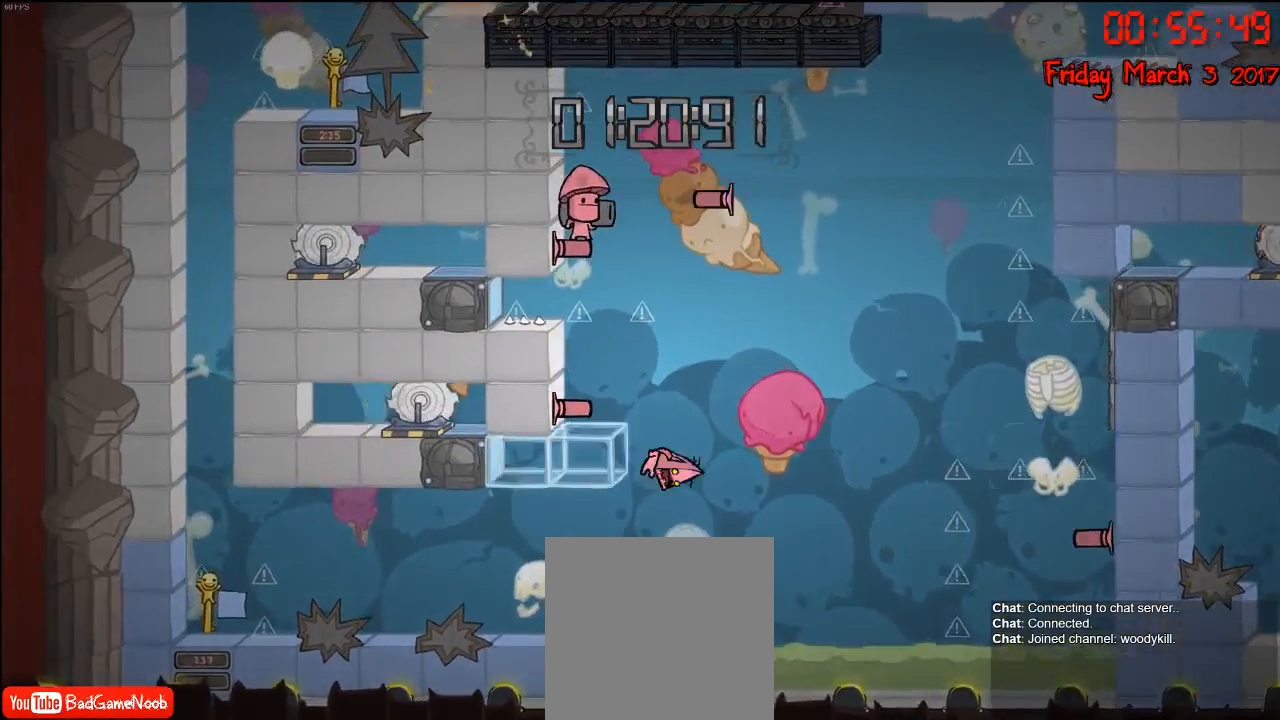
Gameplay with a controller (Xbox layout); each line is a JSON object with the inputs held at the frame after it. "events" lists button and stick changes between this image and that frame as [ms after this image, input, new state], when the widget could be followed in between.
{"buttons": [], "left_stick": "center", "right_stick": "center", "events": [[233, "left_stick", "left"], [333, "A", "up"], [500, "left_stick", "center"]]}
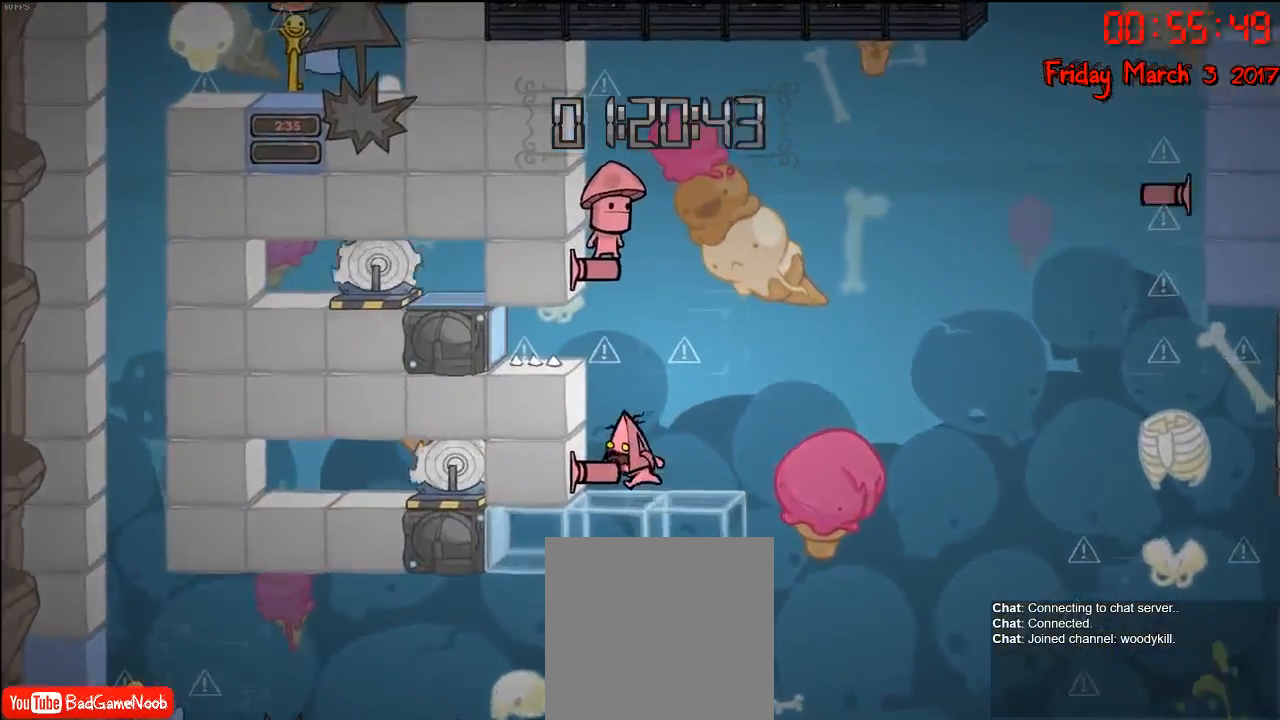
{"buttons": [], "left_stick": "left", "right_stick": "center", "events": [[317, "A", "down"], [367, "left_stick", "left"], [450, "A", "up"]]}
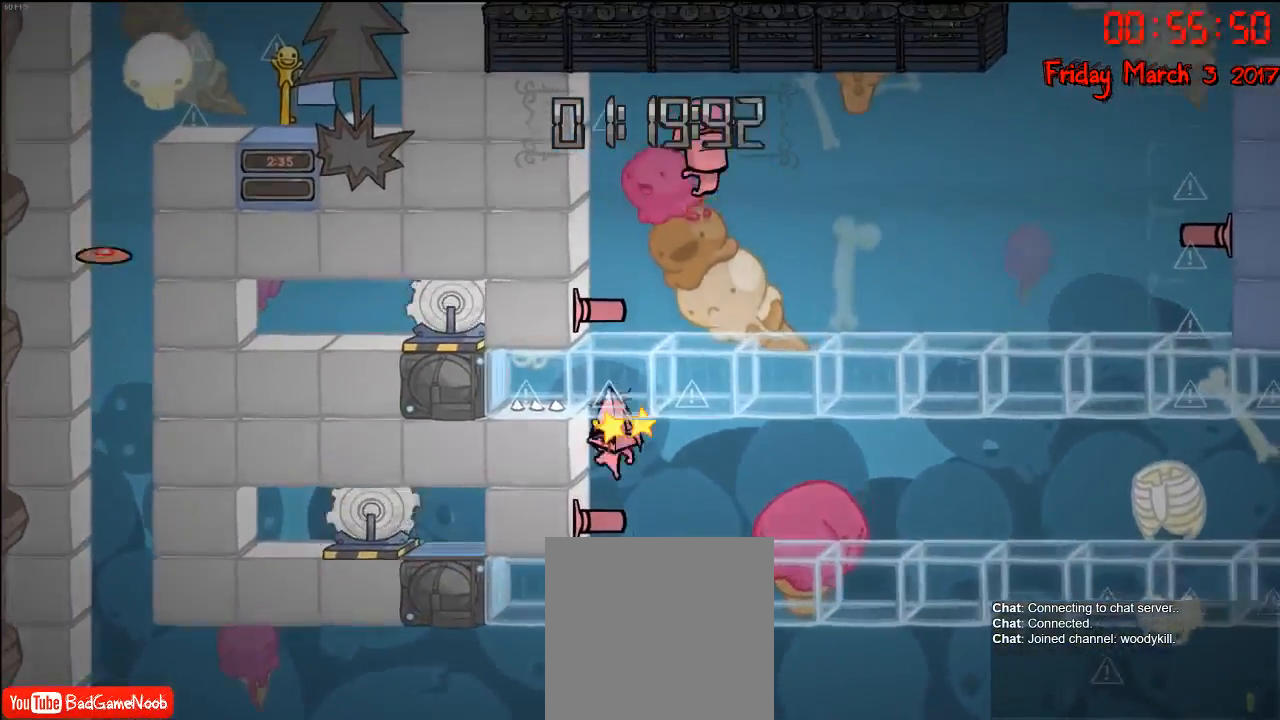
{"buttons": [], "left_stick": "center", "right_stick": "center", "events": [[117, "left_stick", "center"]]}
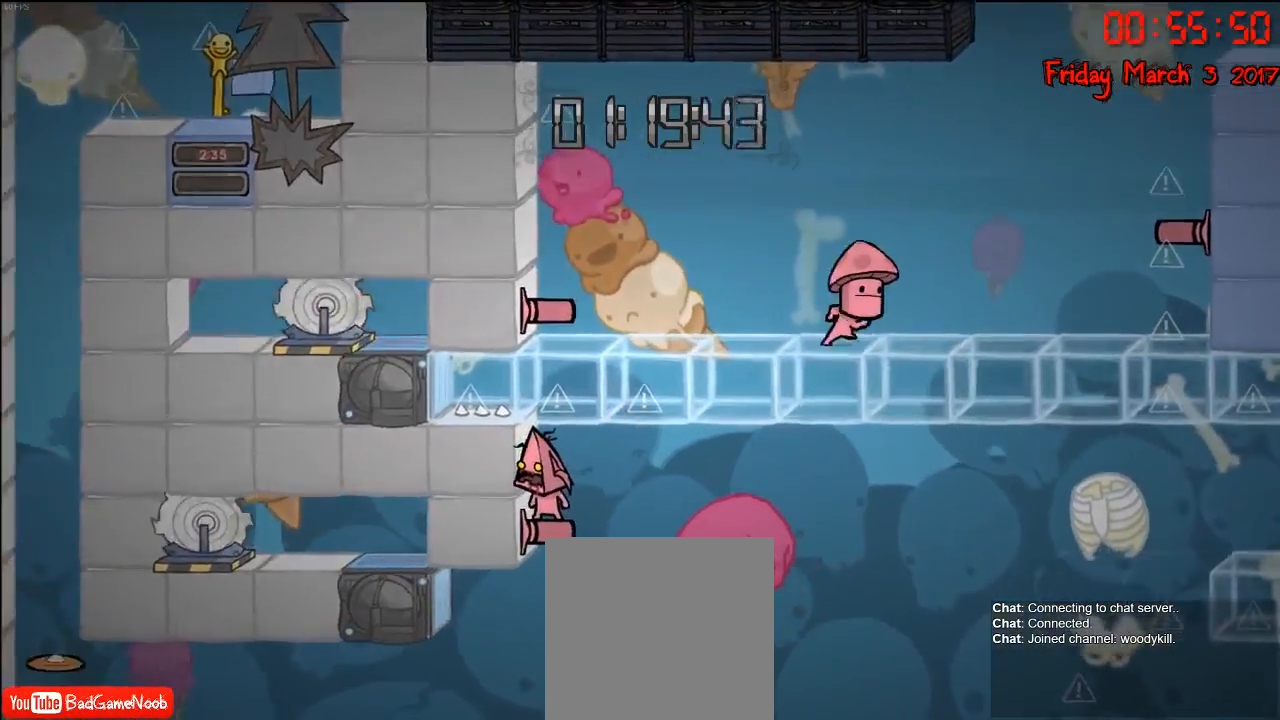
{"buttons": [], "left_stick": "center", "right_stick": "center", "events": []}
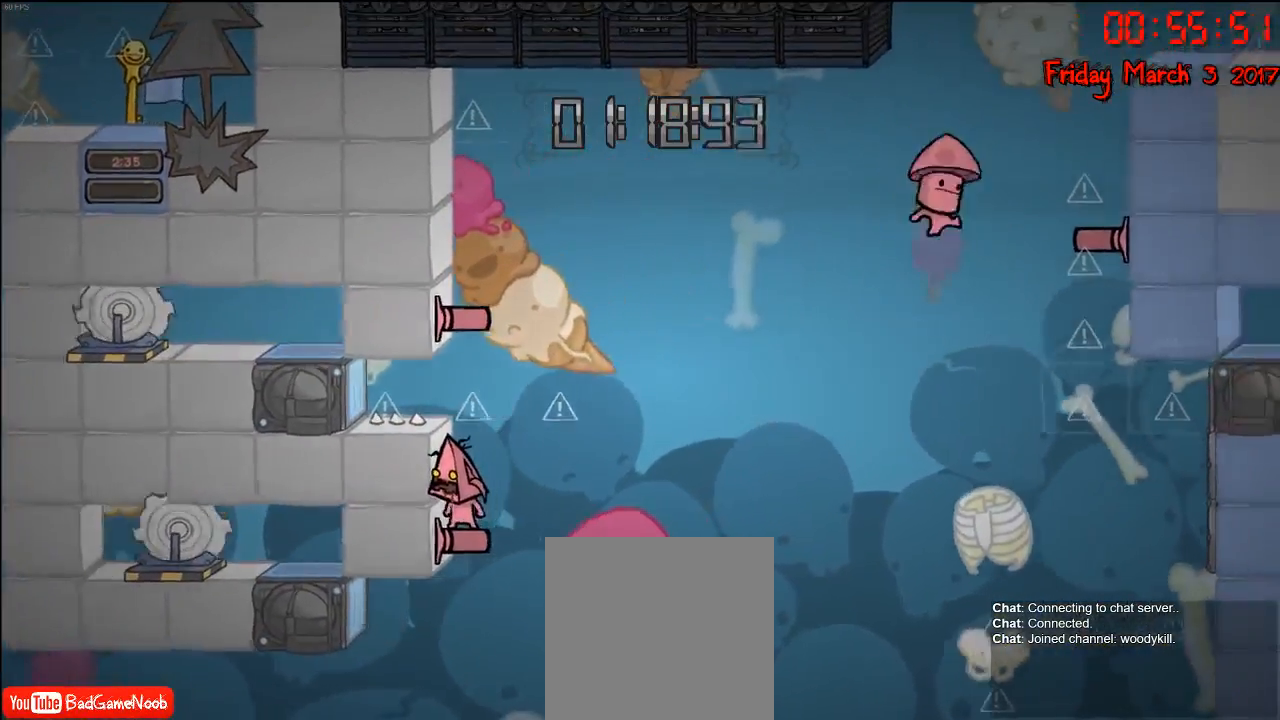
{"buttons": ["A"], "left_stick": "right", "right_stick": "center", "events": [[217, "left_stick", "right"], [283, "A", "down"], [450, "A", "up"], [500, "A", "down"]]}
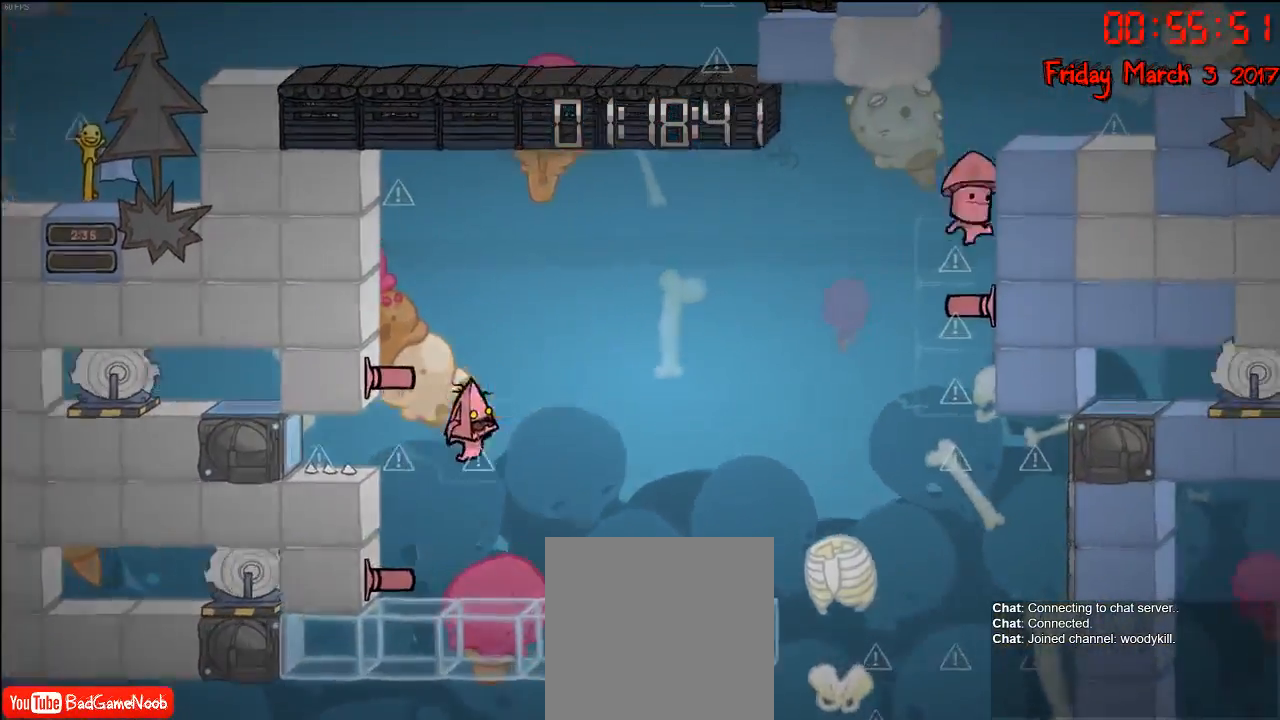
{"buttons": [], "left_stick": "left", "right_stick": "center", "events": [[67, "left_stick", "center"], [117, "left_stick", "left"], [400, "A", "up"]]}
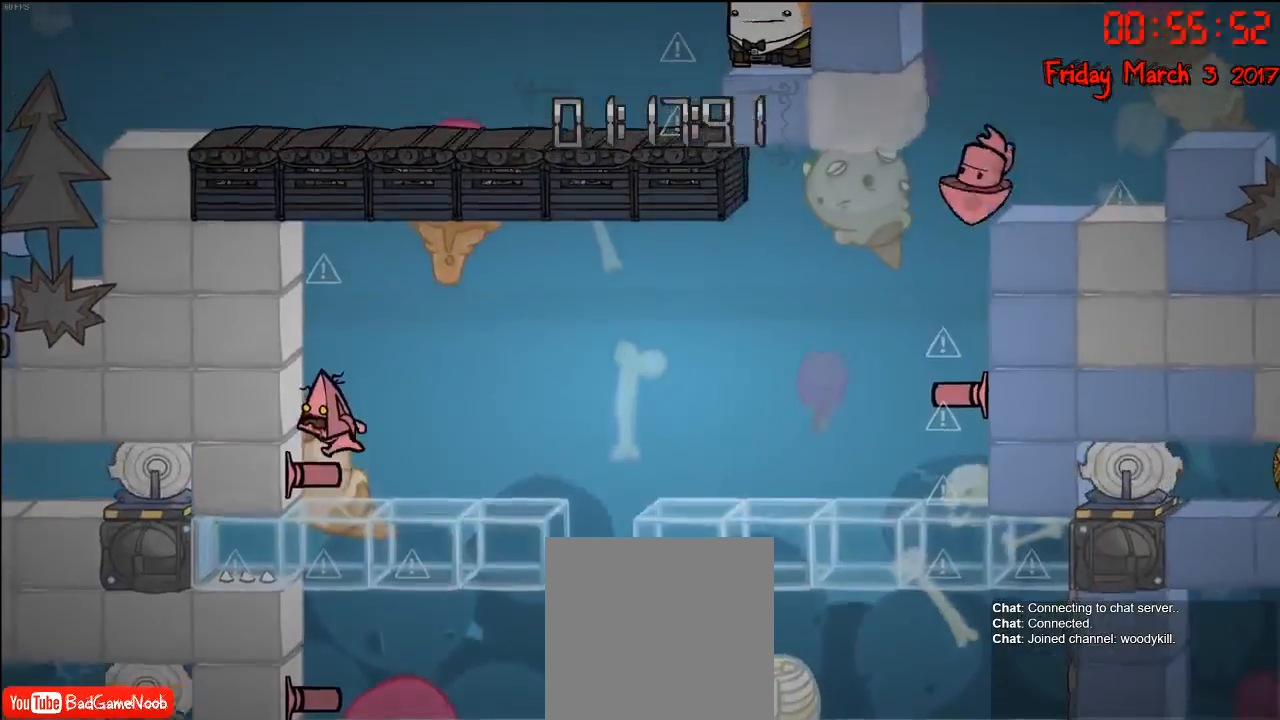
{"buttons": ["A"], "left_stick": "right", "right_stick": "center", "events": [[117, "left_stick", "center"], [350, "left_stick", "right"], [433, "A", "down"]]}
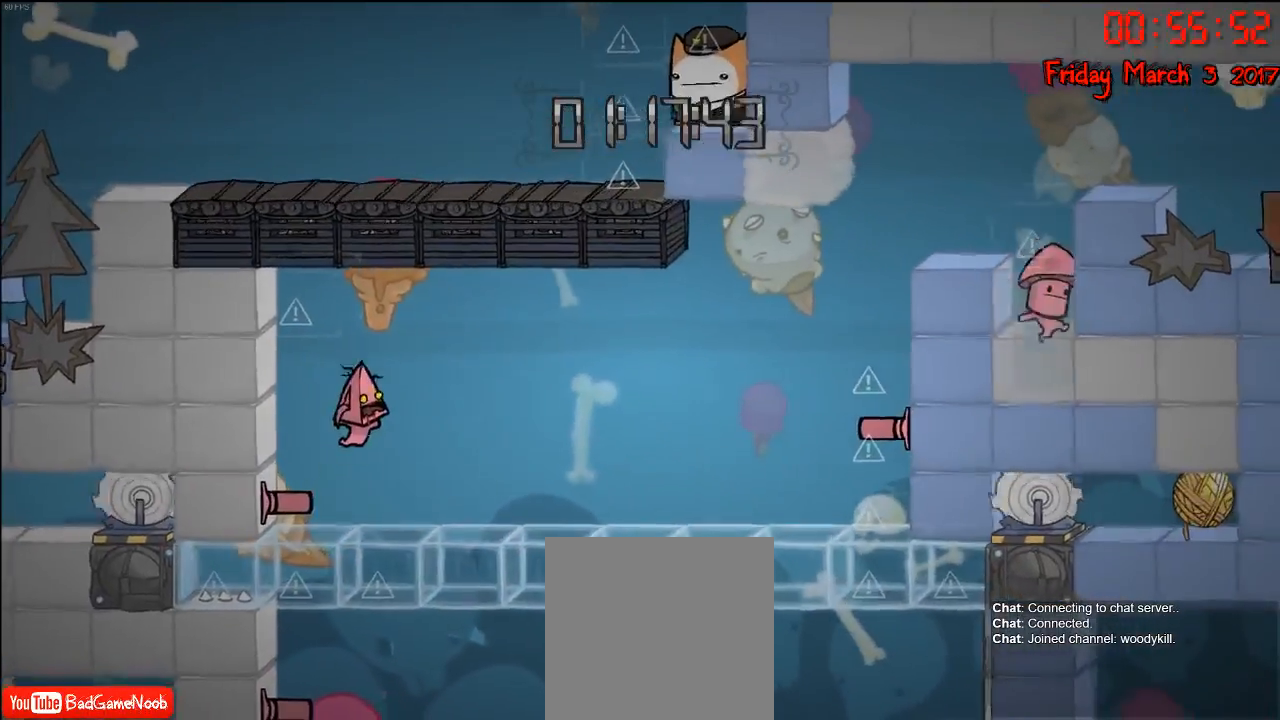
{"buttons": [], "left_stick": "left", "right_stick": "center", "events": [[33, "A", "up"], [100, "left_stick", "left"], [300, "A", "down"], [433, "A", "up"]]}
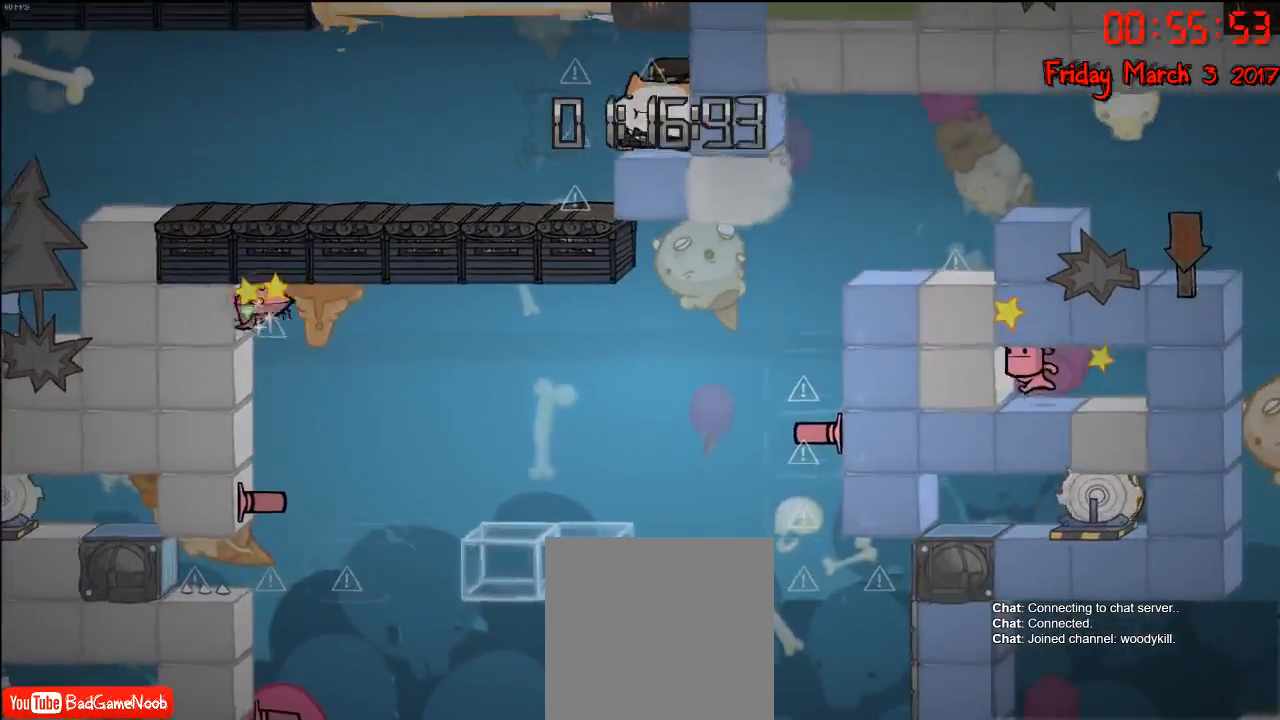
{"buttons": [], "left_stick": "right", "right_stick": "center", "events": [[167, "left_stick", "center"], [483, "left_stick", "right"]]}
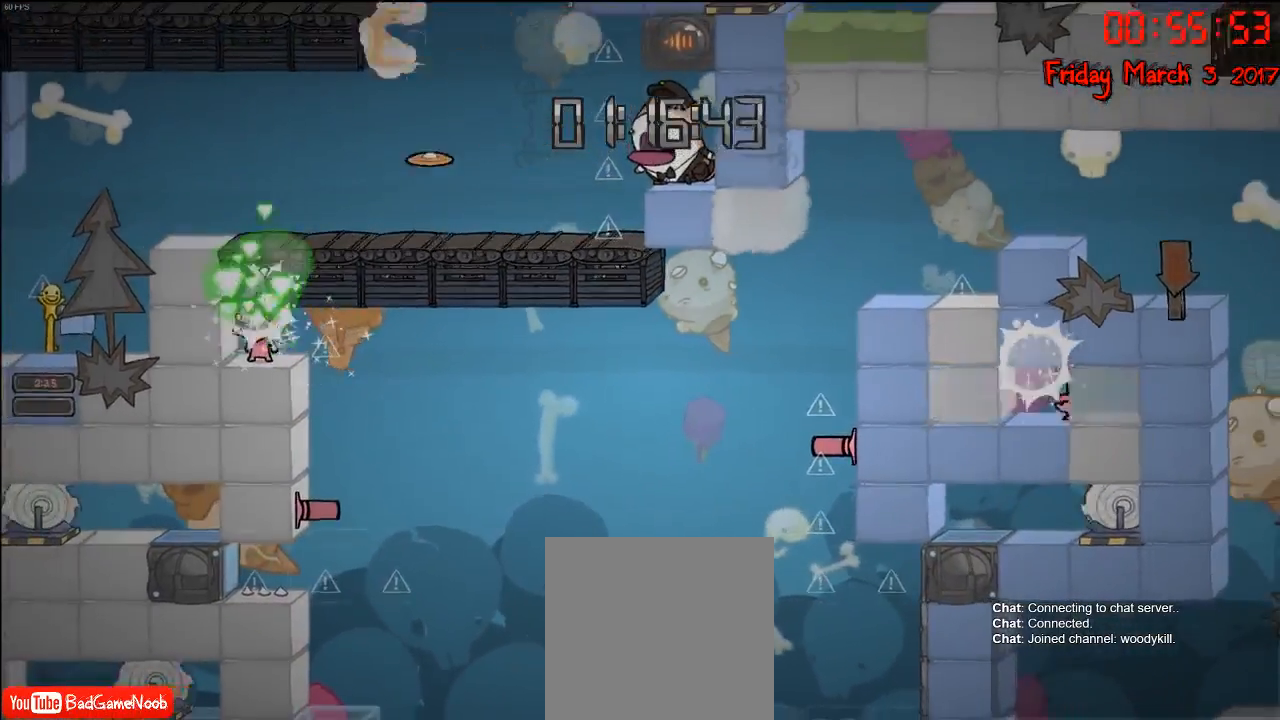
{"buttons": [], "left_stick": "center", "right_stick": "center", "events": [[167, "left_stick", "left"], [383, "left_stick", "center"]]}
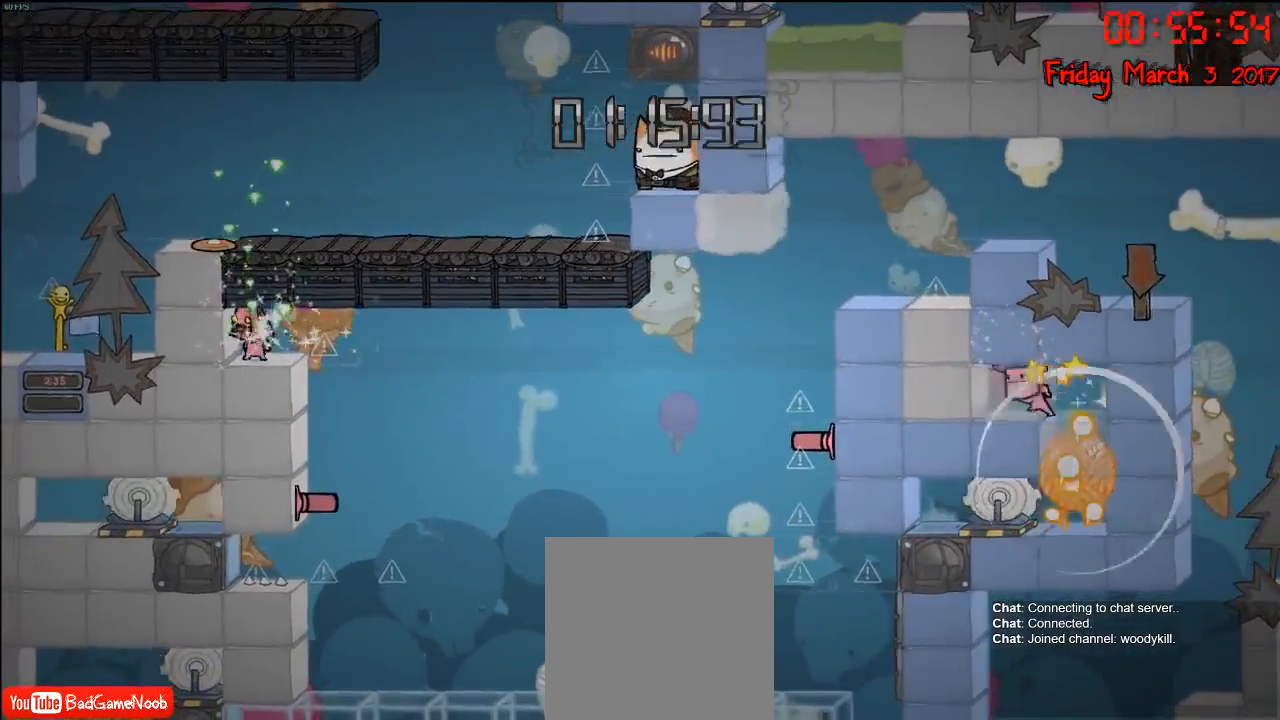
{"buttons": [], "left_stick": "left", "right_stick": "center", "events": [[17, "left_stick", "right"], [333, "left_stick", "left"]]}
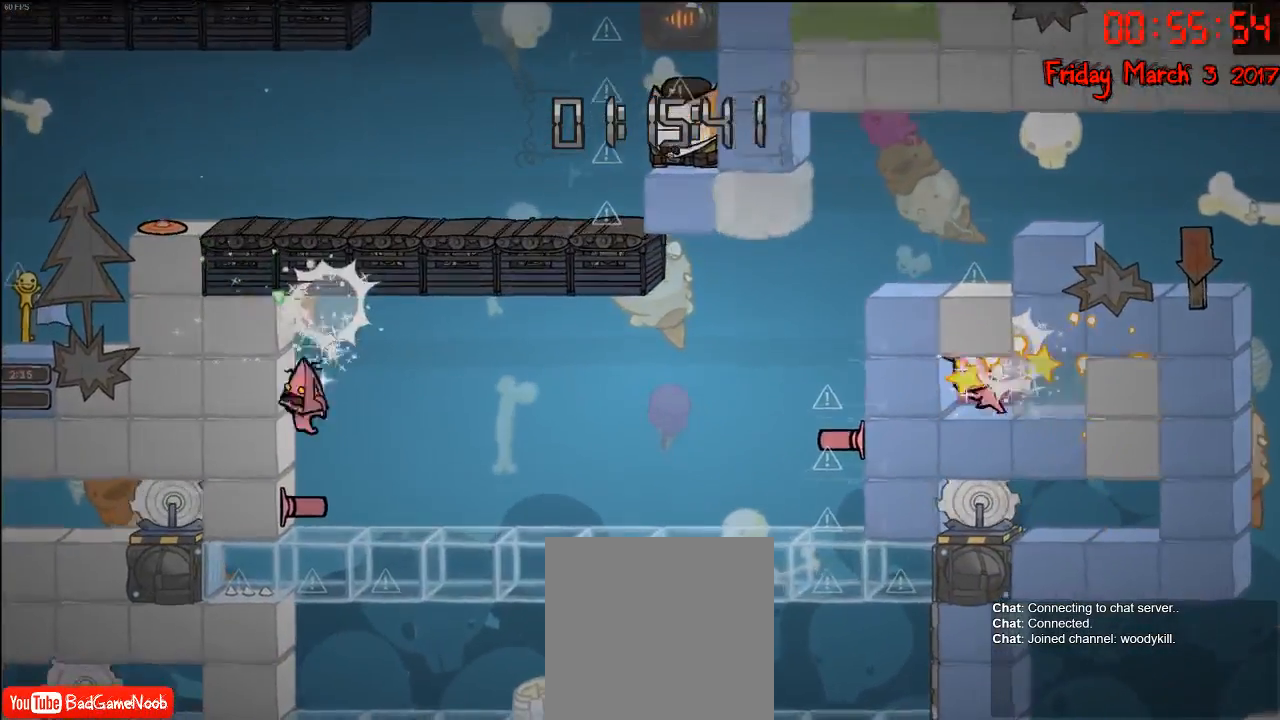
{"buttons": [], "left_stick": "right", "right_stick": "center", "events": [[117, "left_stick", "right"]]}
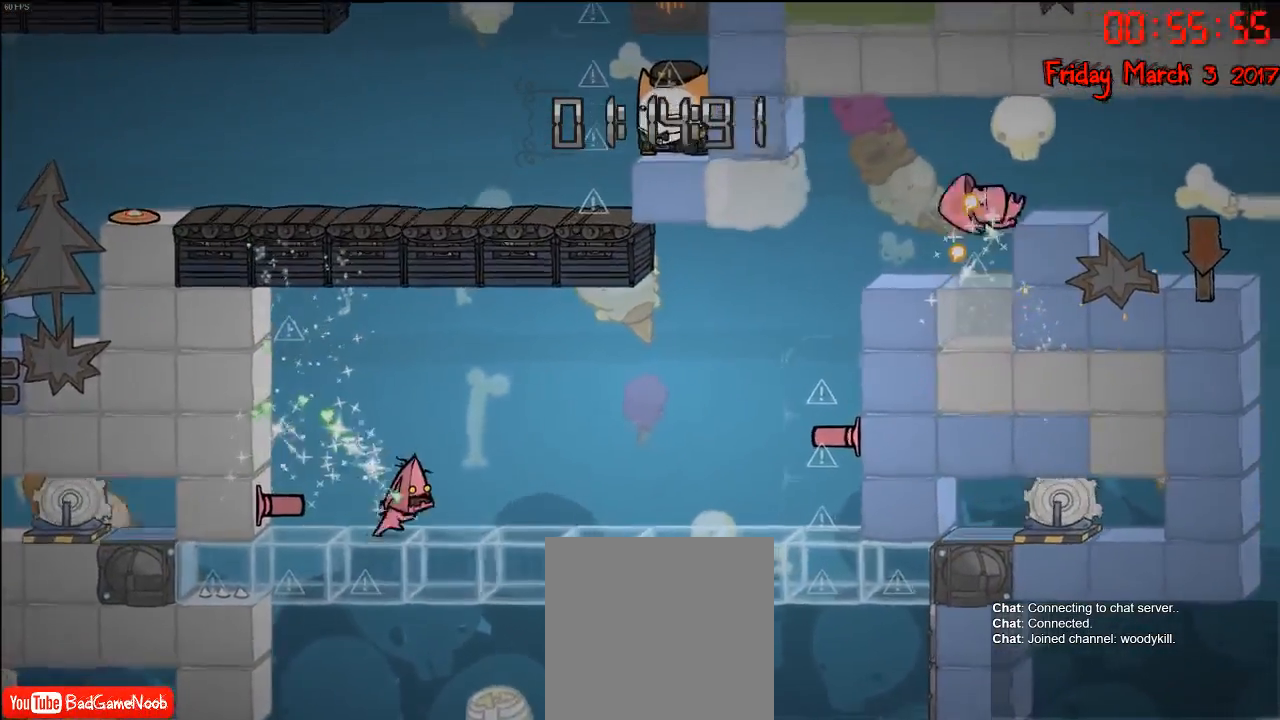
{"buttons": [], "left_stick": "right", "right_stick": "center", "events": [[217, "A", "down"], [383, "A", "up"]]}
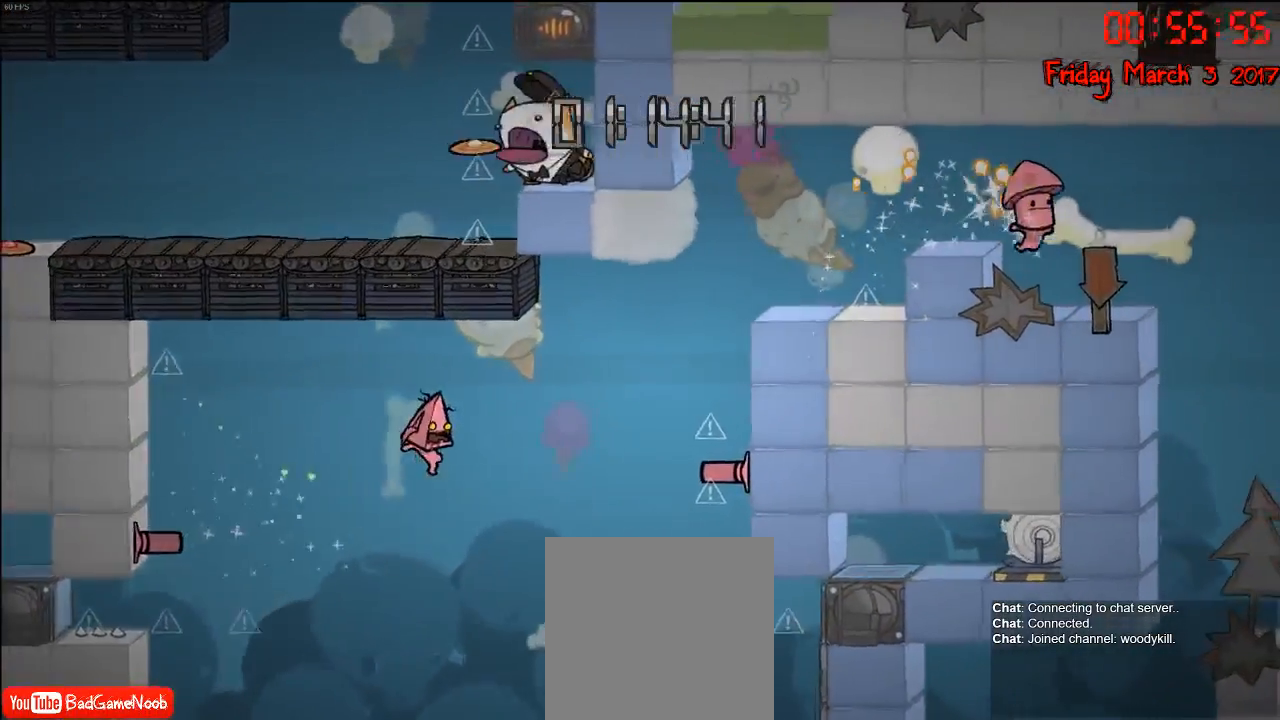
{"buttons": ["A"], "left_stick": "right", "right_stick": "center", "events": [[200, "A", "down"]]}
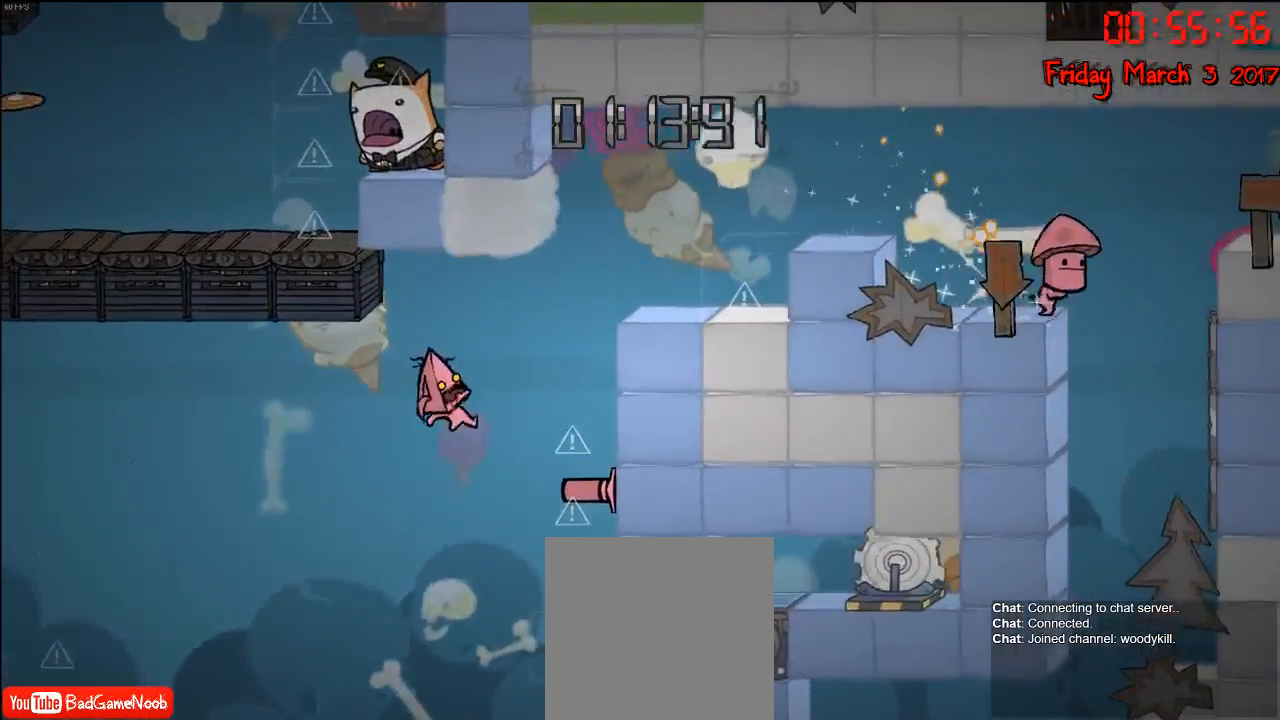
{"buttons": [], "left_stick": "right", "right_stick": "center", "events": [[333, "A", "up"]]}
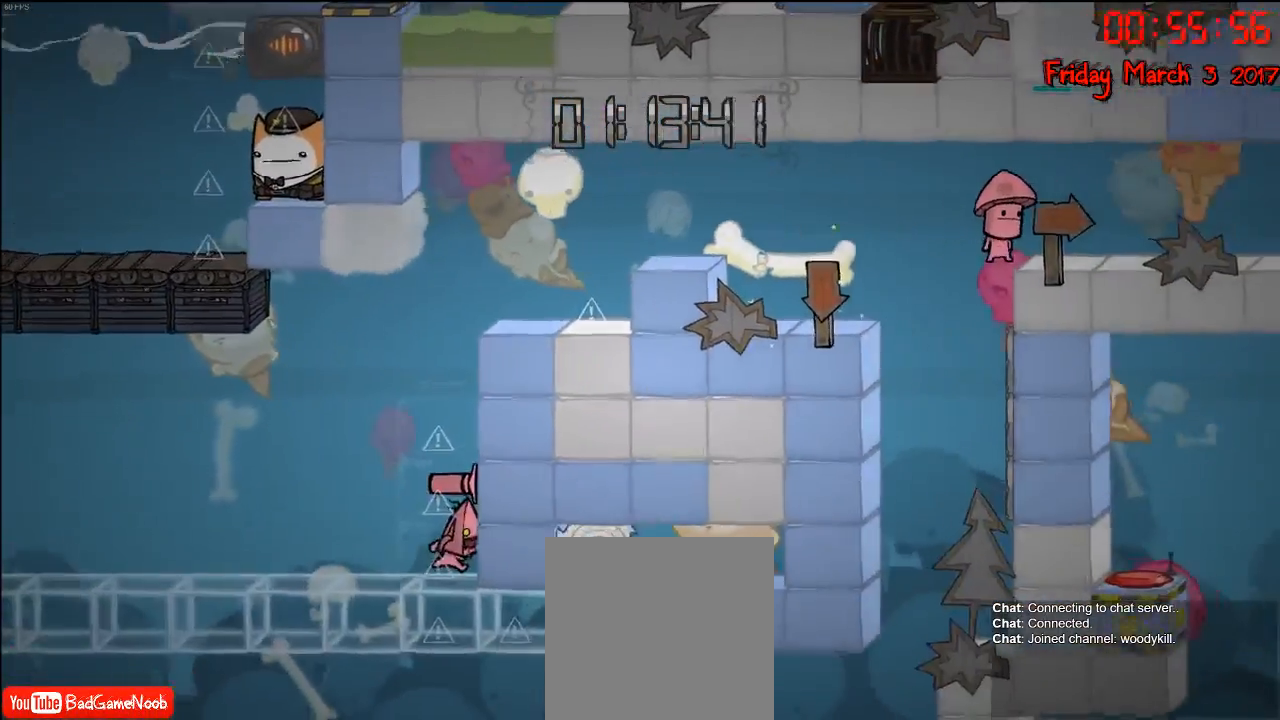
{"buttons": ["A"], "left_stick": "right", "right_stick": "center", "events": [[17, "A", "down"], [50, "left_stick", "left"], [167, "A", "up"], [400, "A", "down"], [417, "left_stick", "right"]]}
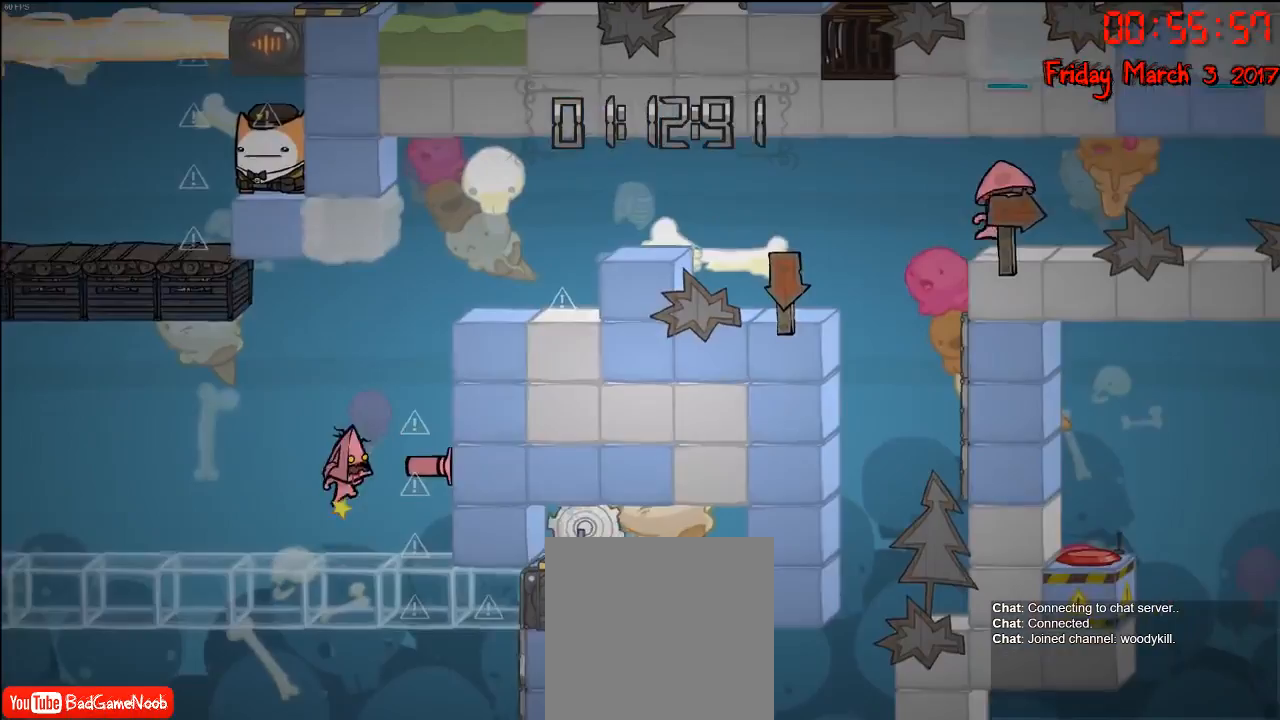
{"buttons": [], "left_stick": "center", "right_stick": "center", "events": [[17, "A", "up"], [83, "A", "down"], [200, "A", "up"], [350, "left_stick", "center"]]}
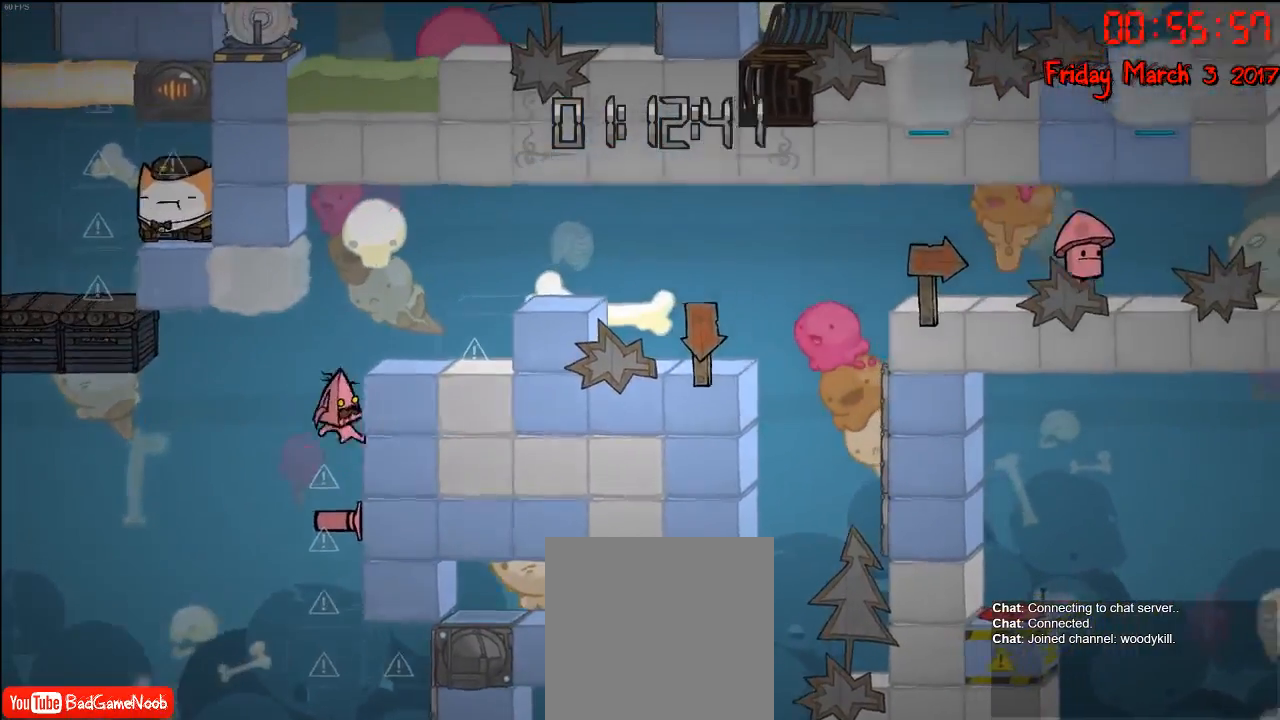
{"buttons": ["A"], "left_stick": "right", "right_stick": "center", "events": [[217, "A", "down"], [317, "A", "up"], [367, "left_stick", "right"], [383, "A", "down"]]}
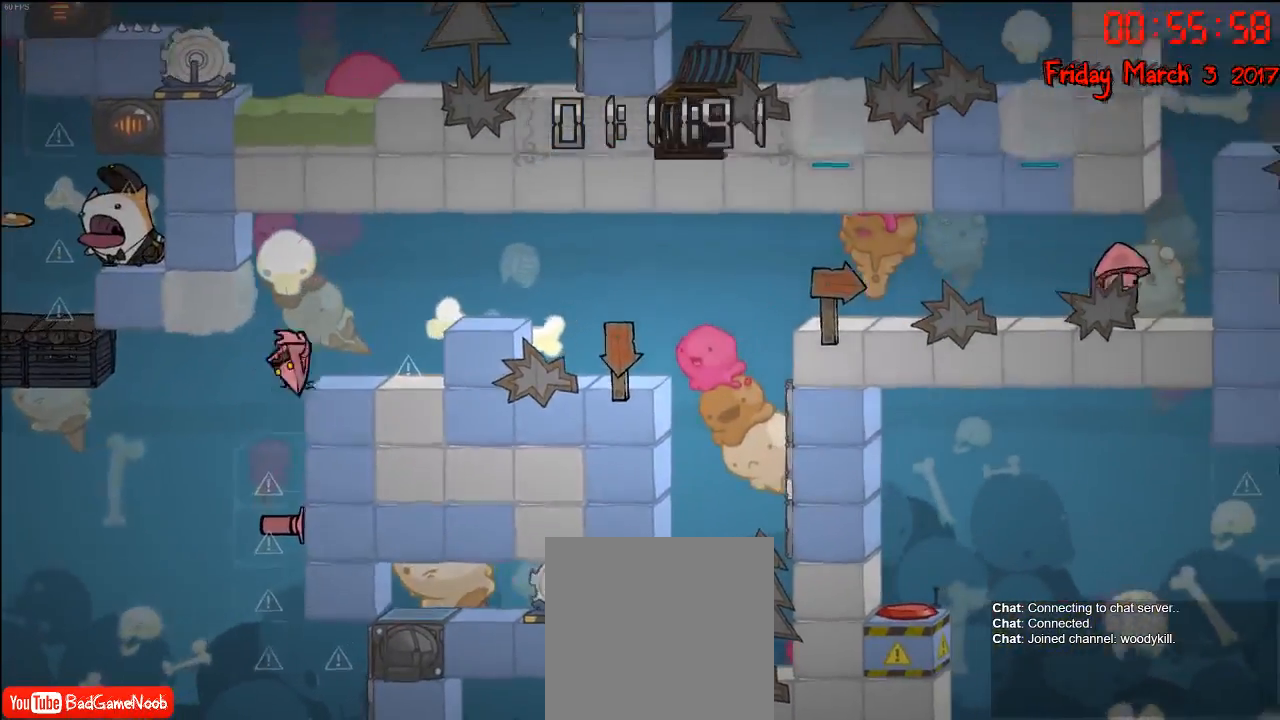
{"buttons": ["A"], "left_stick": "right", "right_stick": "center", "events": [[67, "A", "up"], [467, "A", "down"]]}
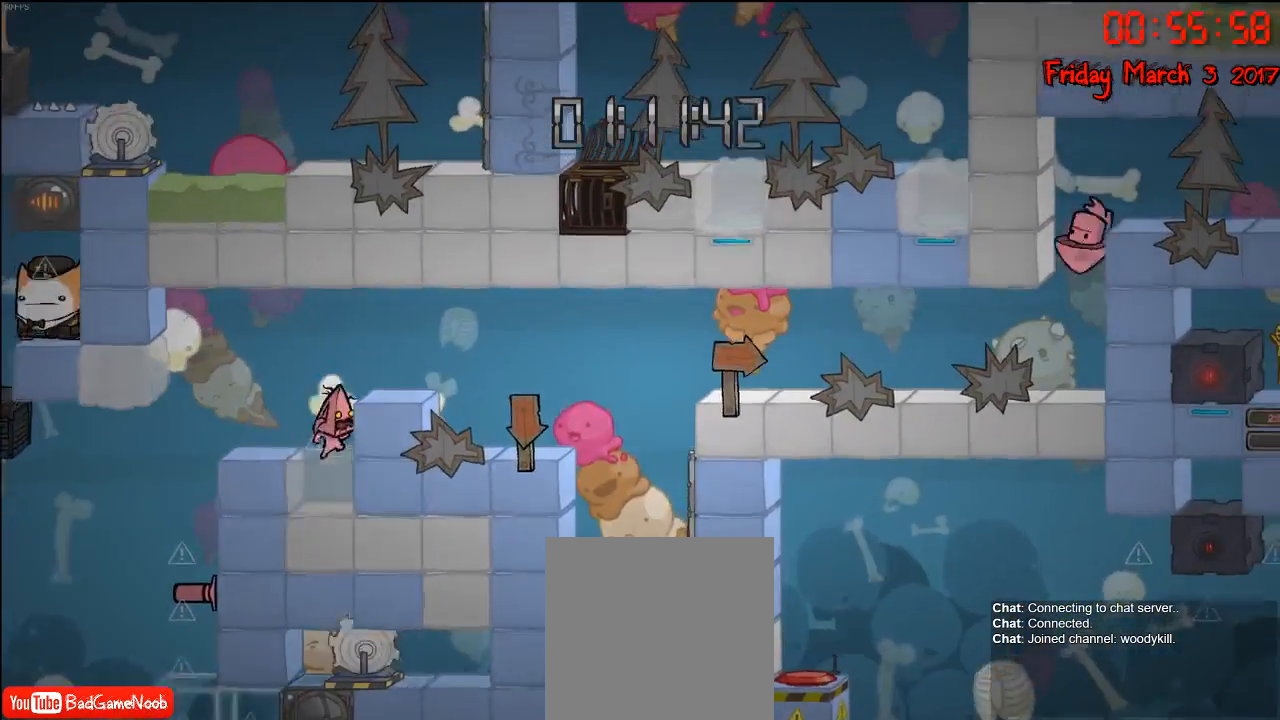
{"buttons": [], "left_stick": "right", "right_stick": "center", "events": [[100, "A", "up"]]}
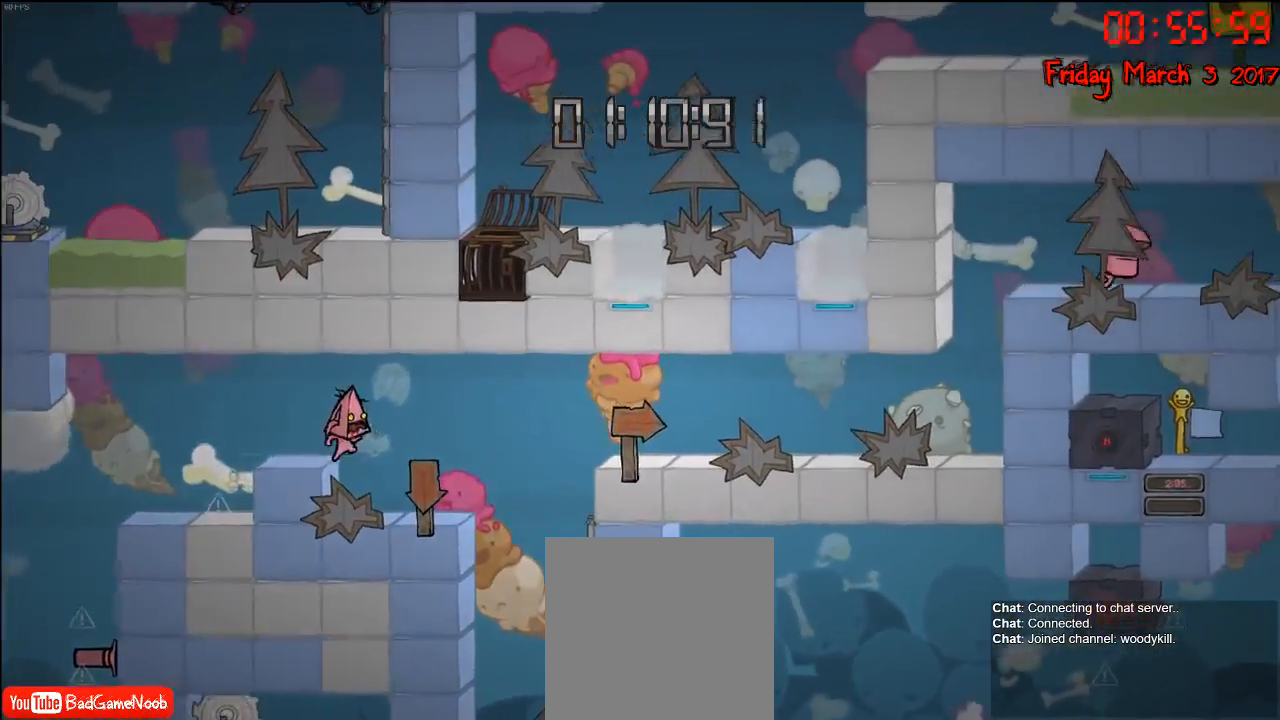
{"buttons": [], "left_stick": "right", "right_stick": "center", "events": [[250, "left_stick", "left"], [350, "left_stick", "right"]]}
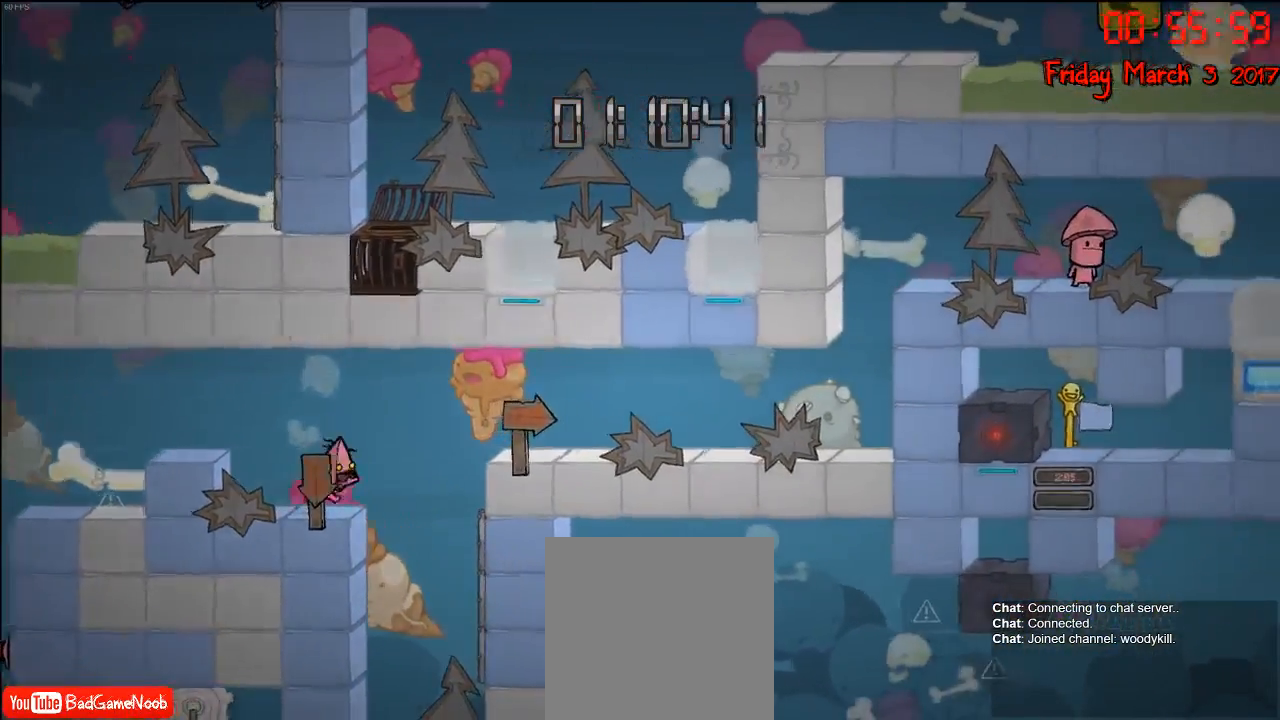
{"buttons": ["A"], "left_stick": "right", "right_stick": "center", "events": [[133, "A", "down"], [267, "A", "up"], [450, "A", "down"]]}
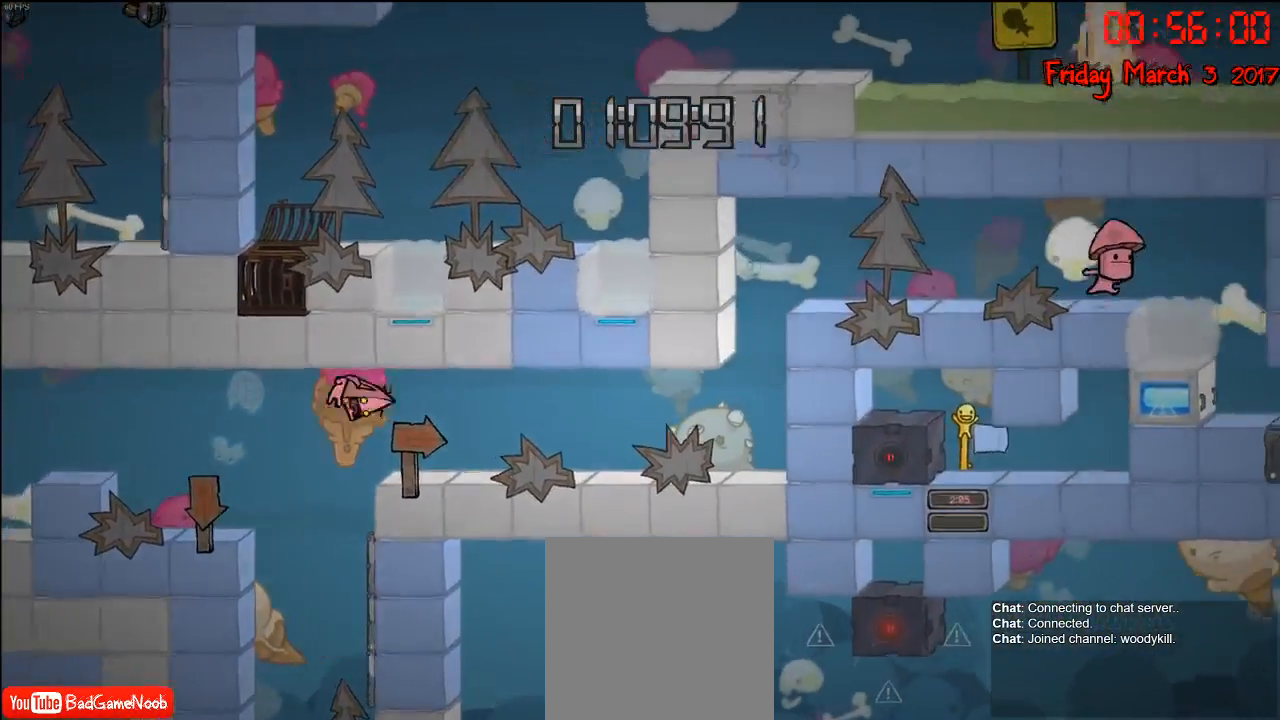
{"buttons": [], "left_stick": "right", "right_stick": "center", "events": [[133, "A", "up"]]}
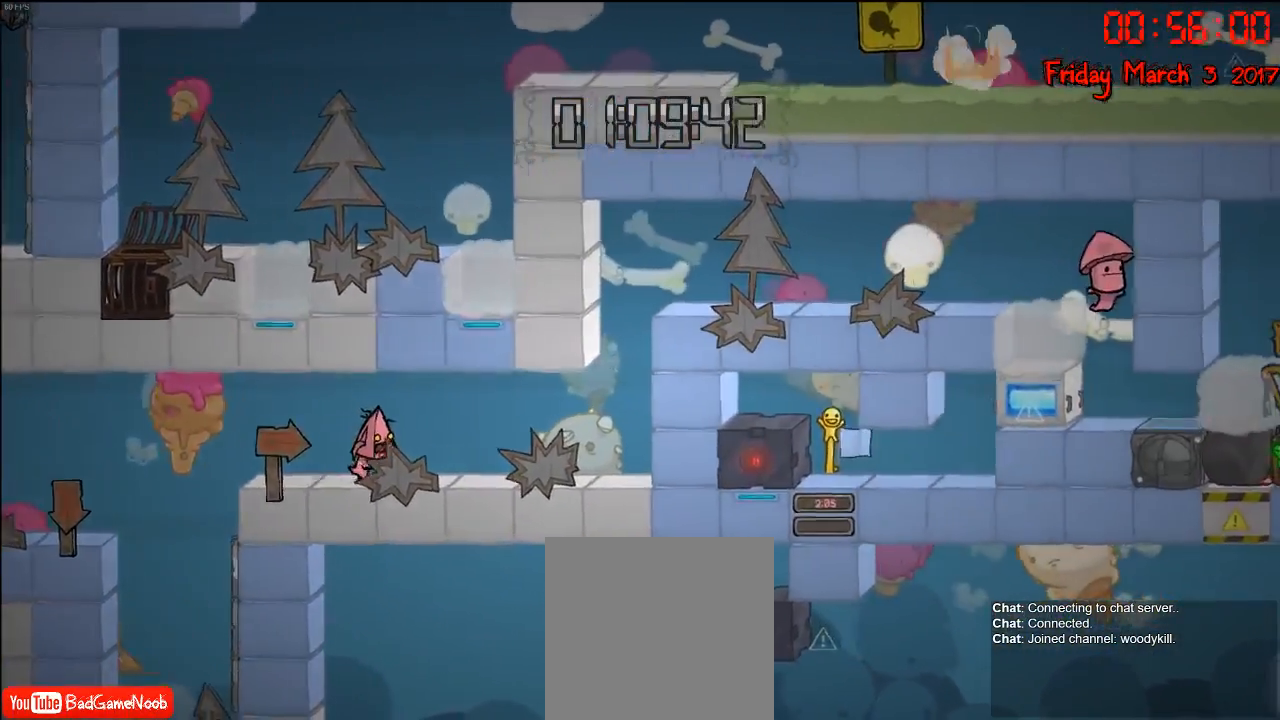
{"buttons": [], "left_stick": "right", "right_stick": "center", "events": []}
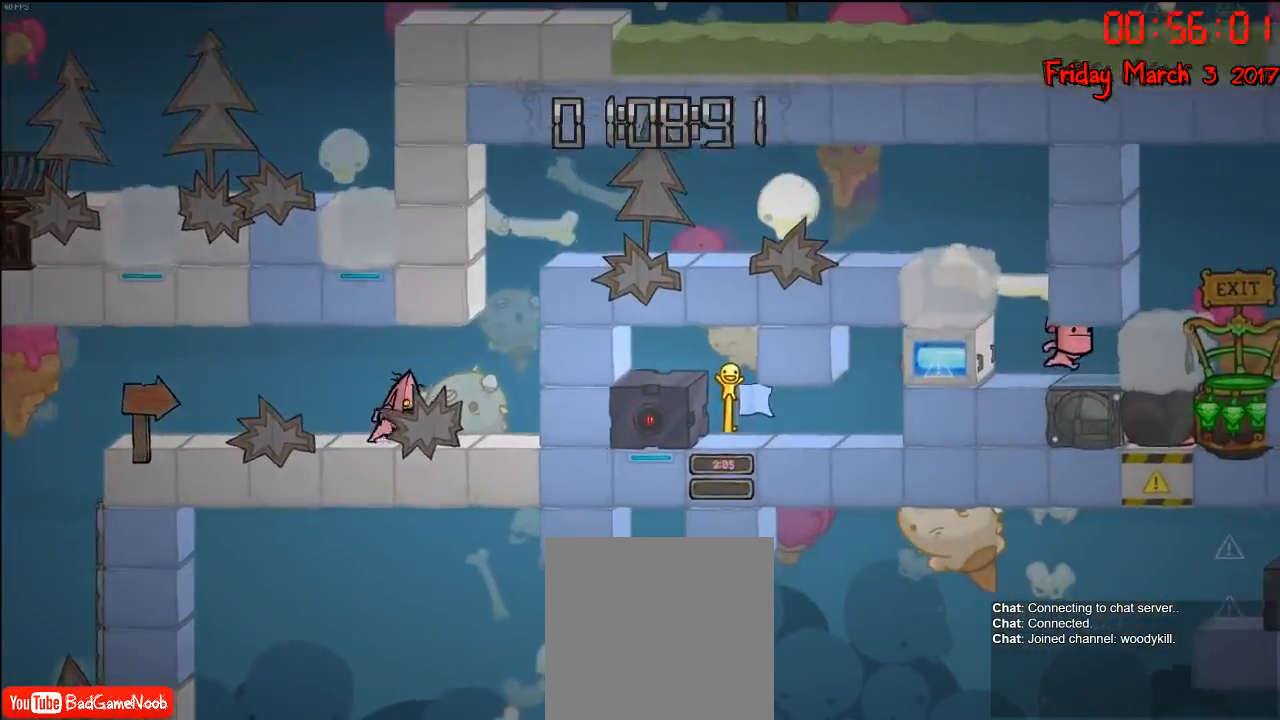
{"buttons": ["A"], "left_stick": "right", "right_stick": "center", "events": [[483, "A", "down"]]}
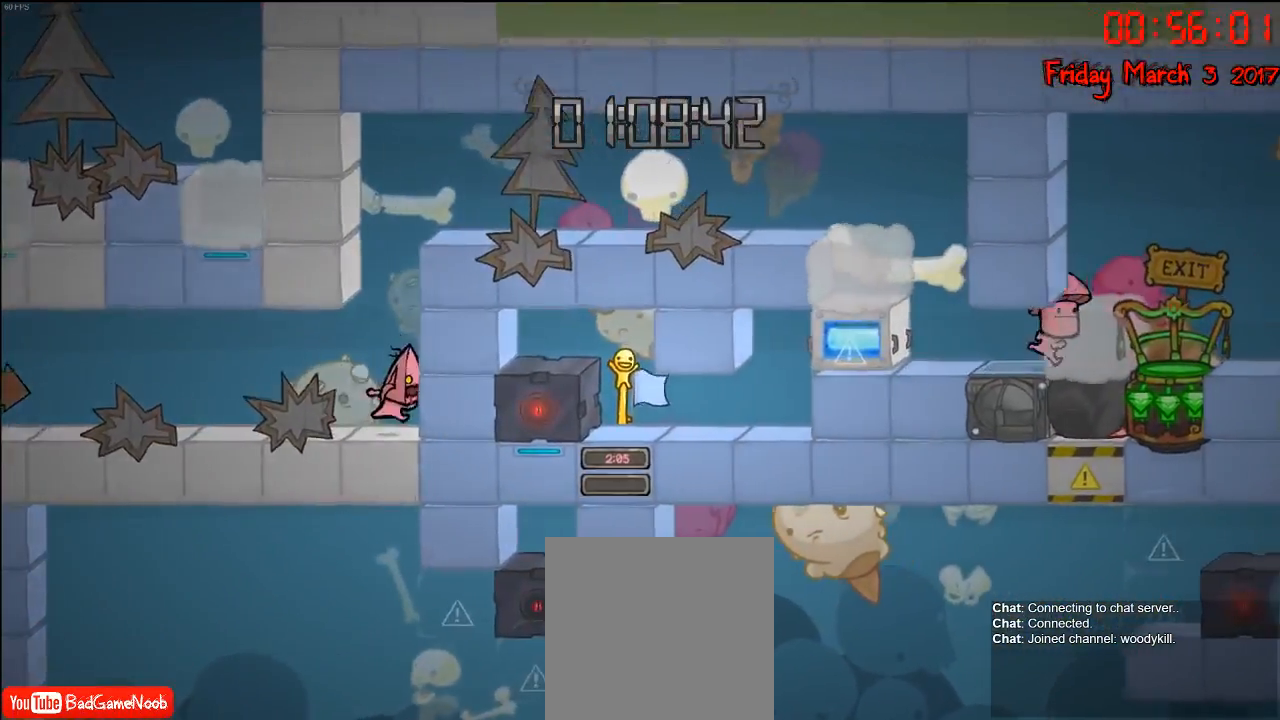
{"buttons": ["A"], "left_stick": "right", "right_stick": "center", "events": [[150, "A", "up"], [217, "A", "down"]]}
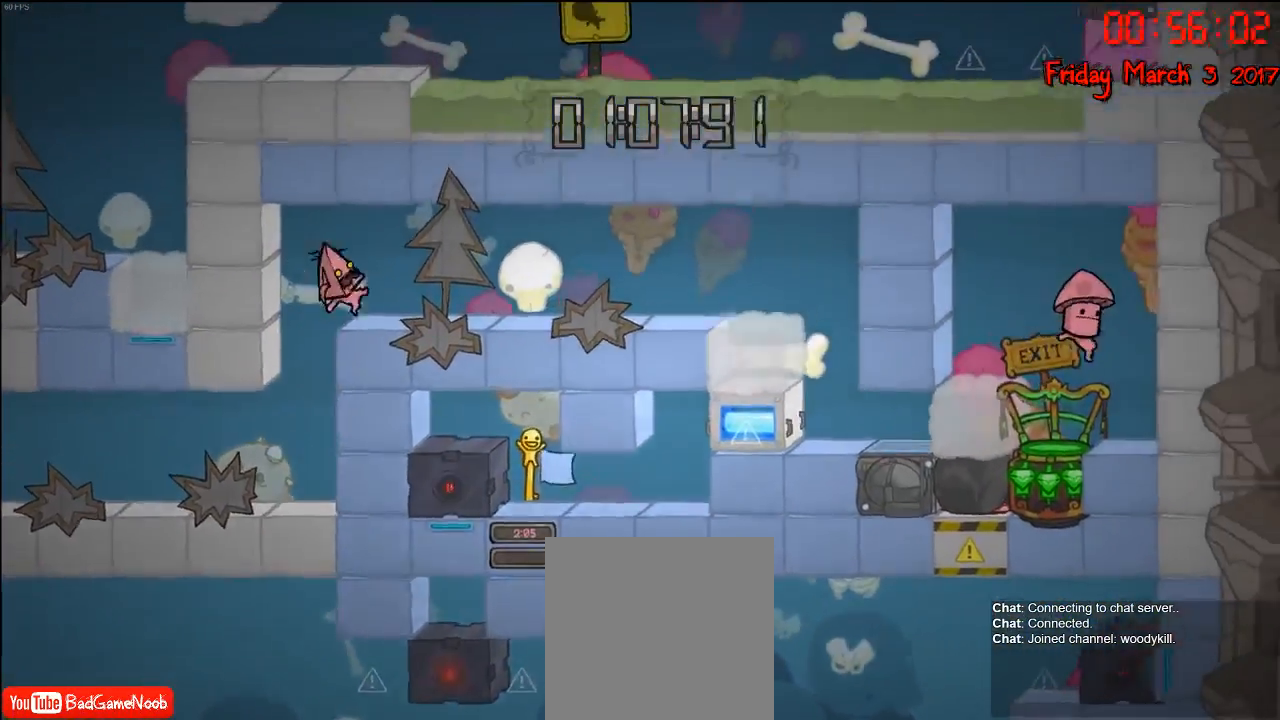
{"buttons": [], "left_stick": "right", "right_stick": "center", "events": [[83, "A", "up"]]}
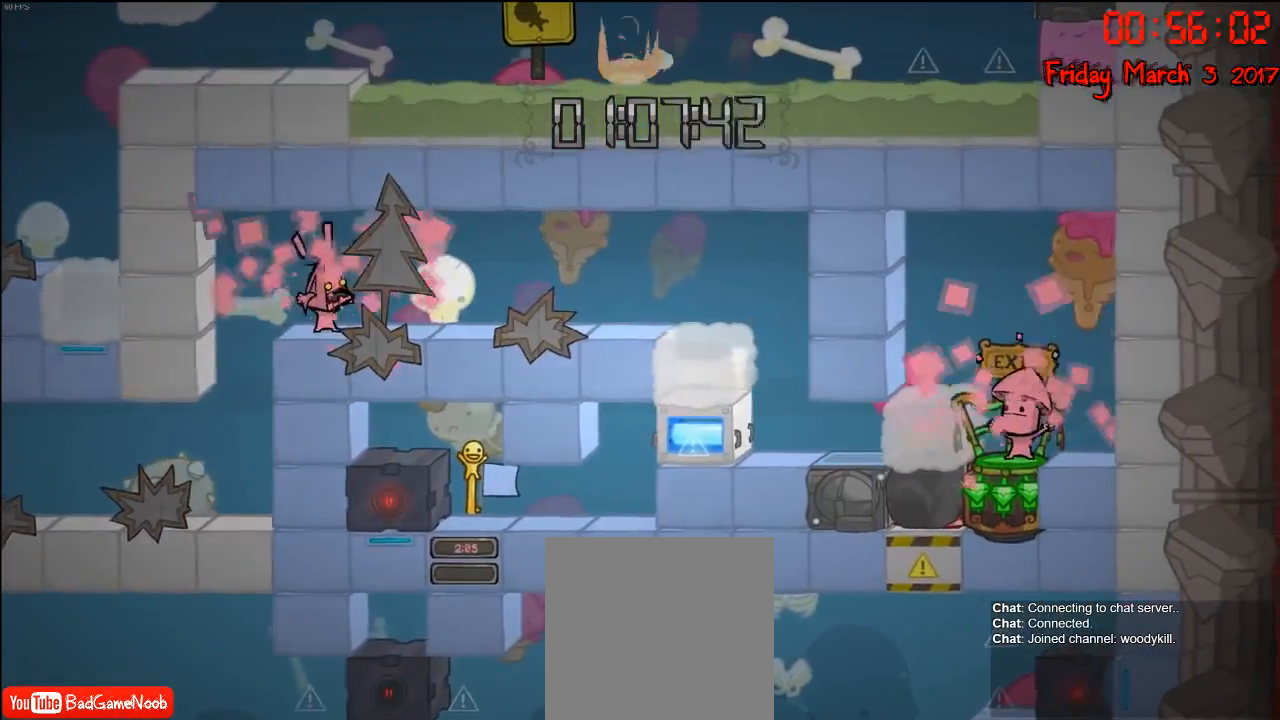
{"buttons": [], "left_stick": "center", "right_stick": "center", "events": [[133, "left_stick", "center"]]}